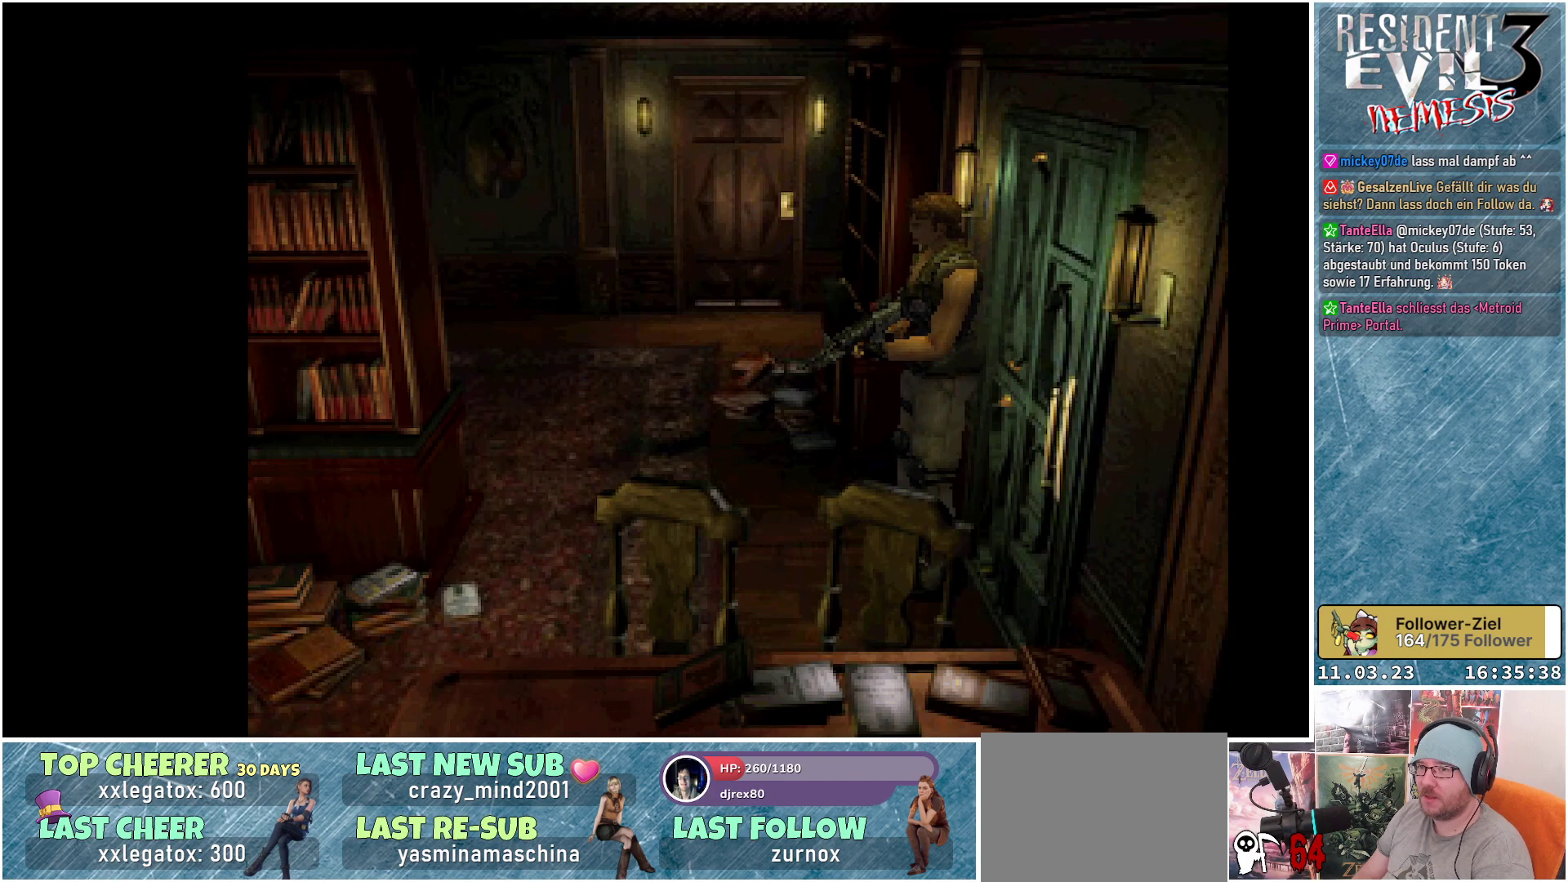
Gameplay with a controller (Xbox layout); each line is a JSON object with the inputs held at the frame after it. "events" lists button and stick changes between this image and that frame as [ms after this image, input, new state], when the widget could be followed in between. Not read: right_stick.
{"buttons": [], "left_stick": "center", "events": [[50, "B", "down"], [150, "B", "up"]]}
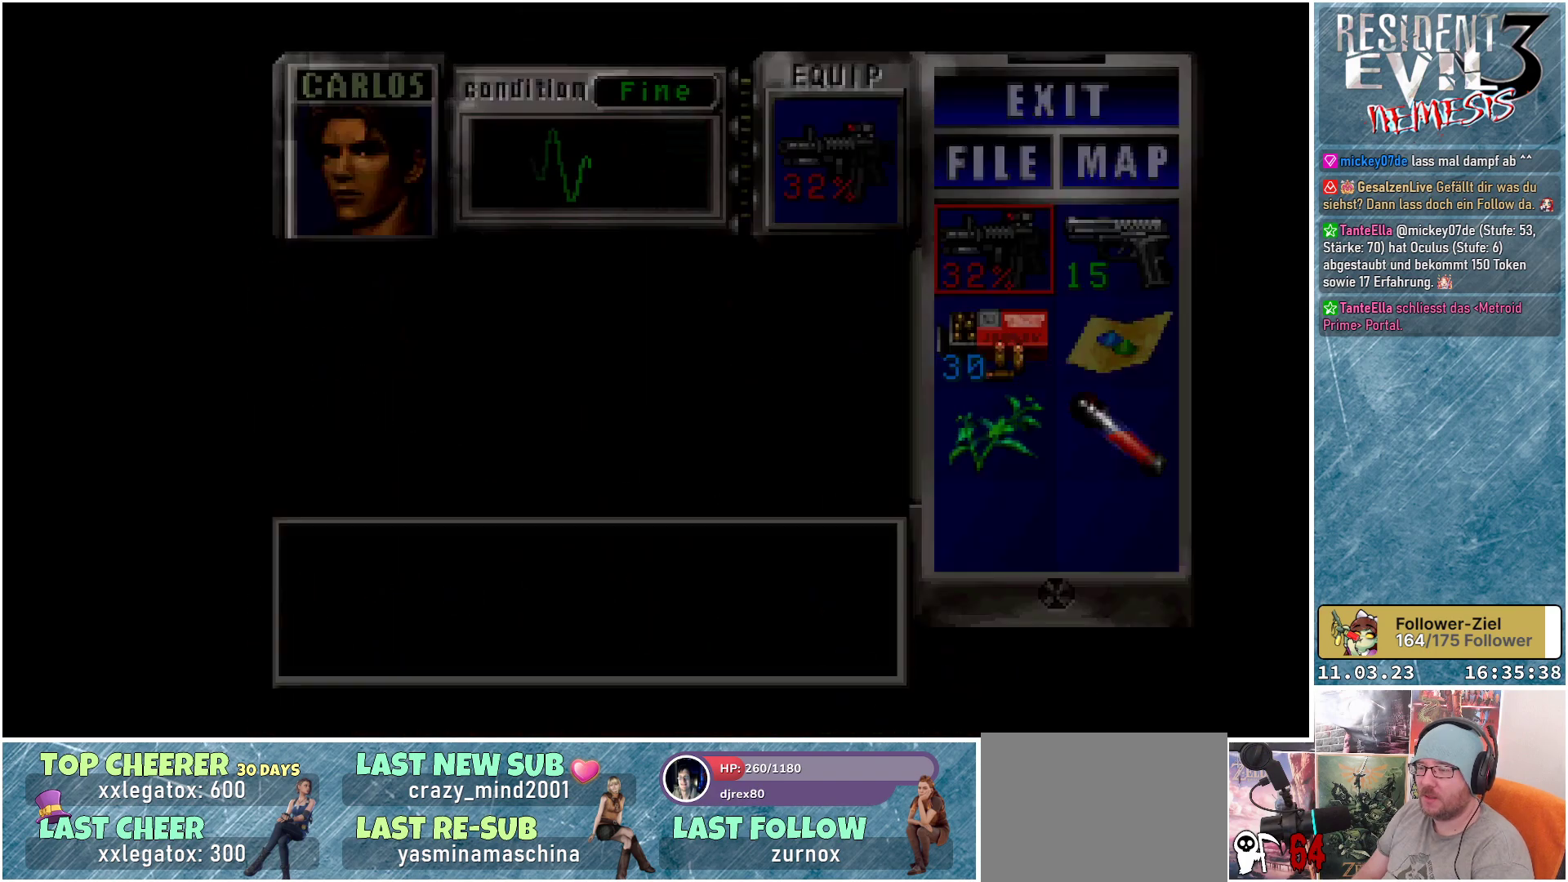
{"buttons": ["DPAD_UP"], "left_stick": "center", "events": [[500, "DPAD_UP", "down"]]}
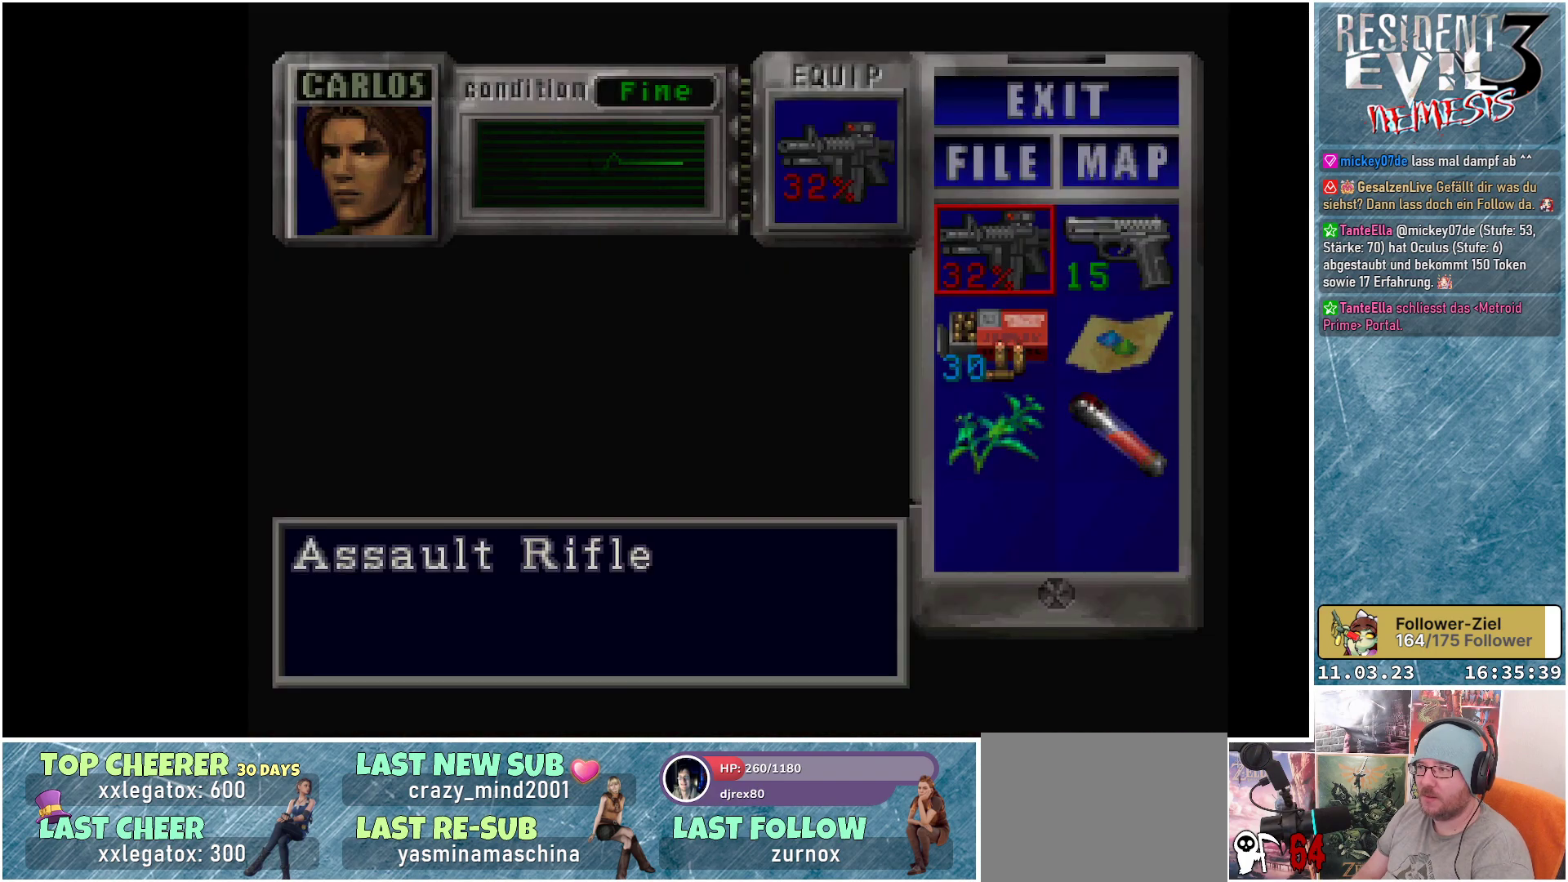
{"buttons": ["A"], "left_stick": "center", "events": [[100, "DPAD_UP", "up"], [250, "DPAD_RIGHT", "down"], [367, "DPAD_RIGHT", "up"], [400, "A", "down"]]}
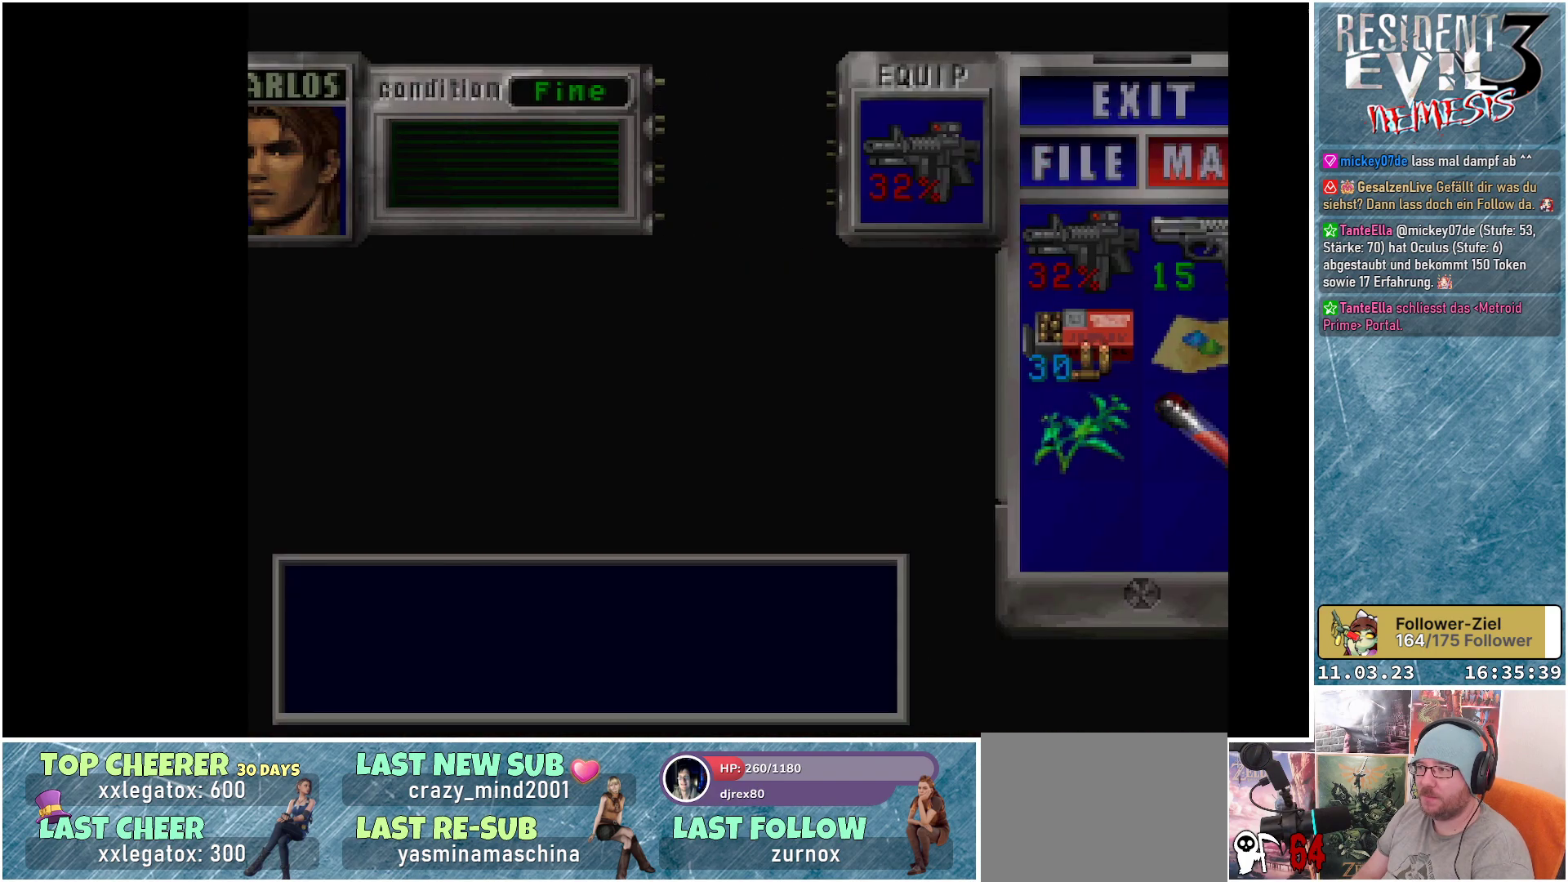
{"buttons": [], "left_stick": "center", "events": [[33, "A", "up"]]}
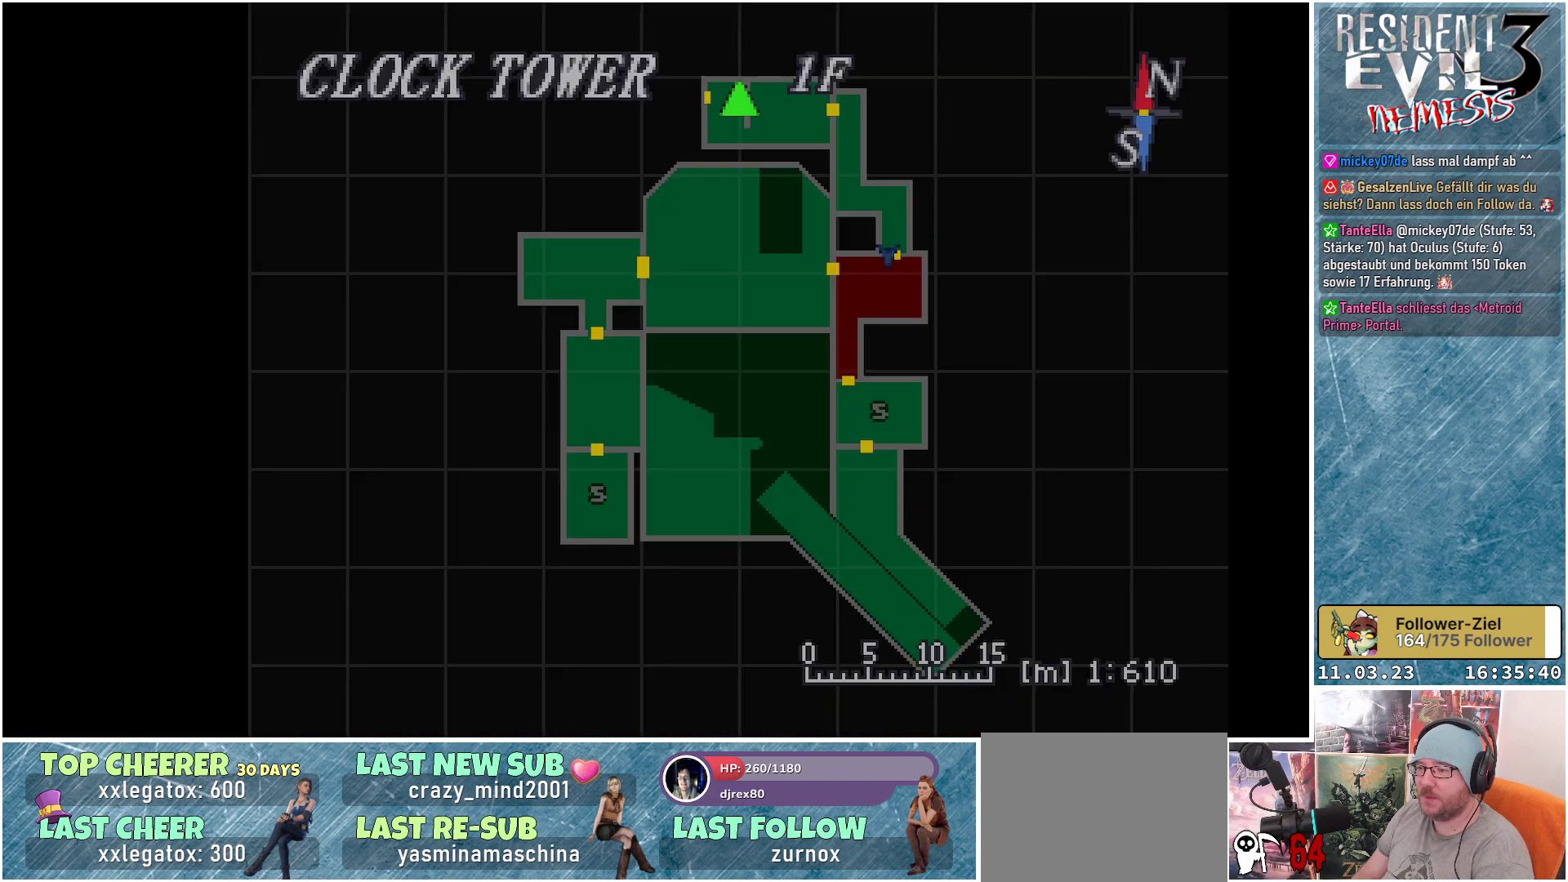
{"buttons": [], "left_stick": "center", "events": []}
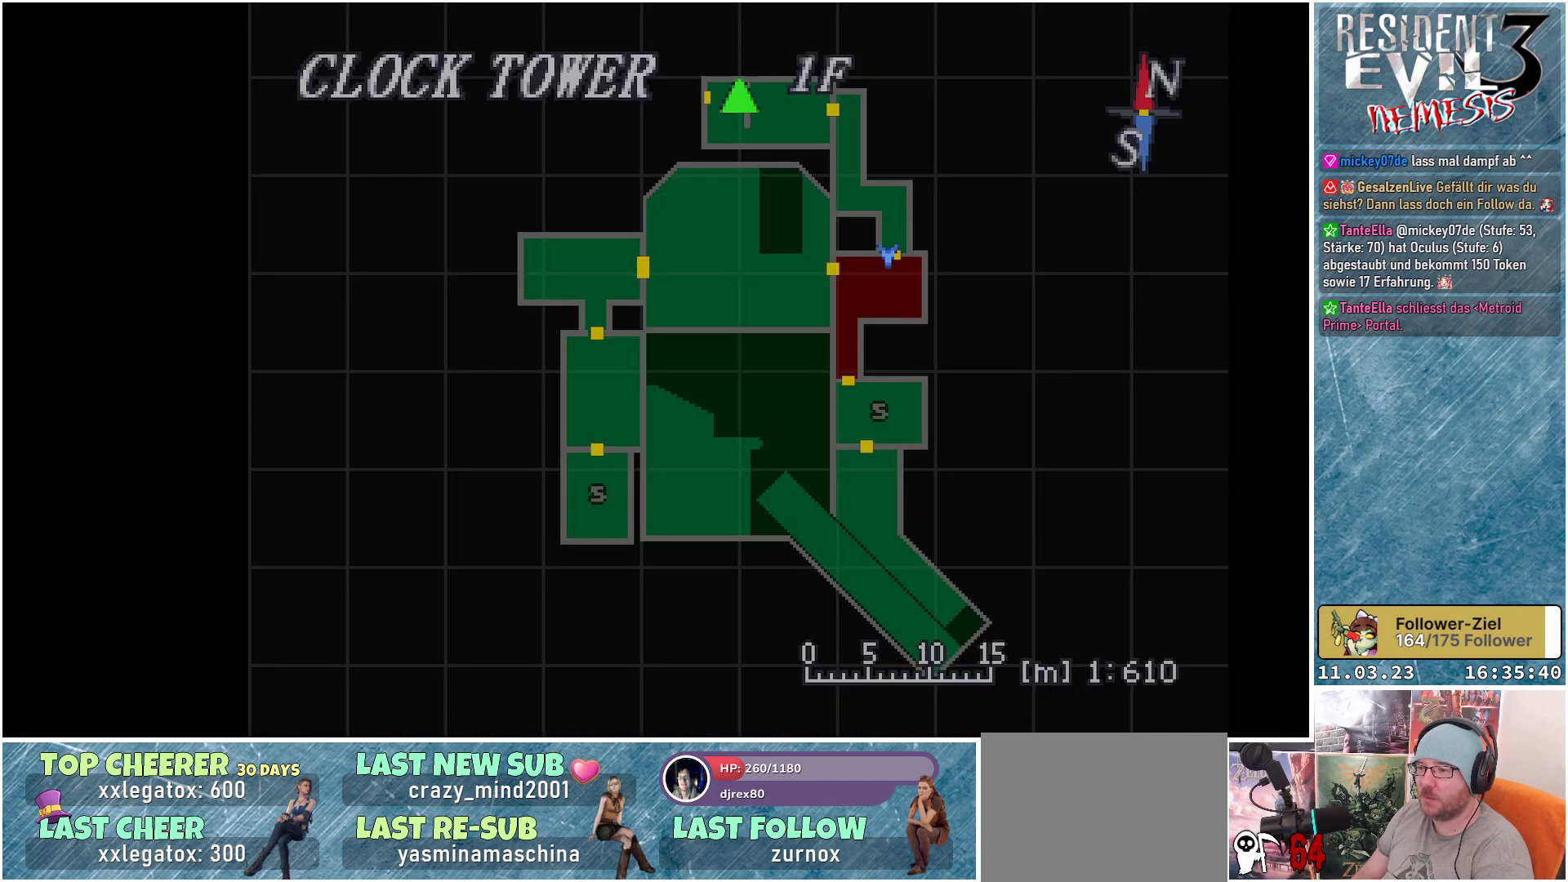
{"buttons": [], "left_stick": "center", "events": []}
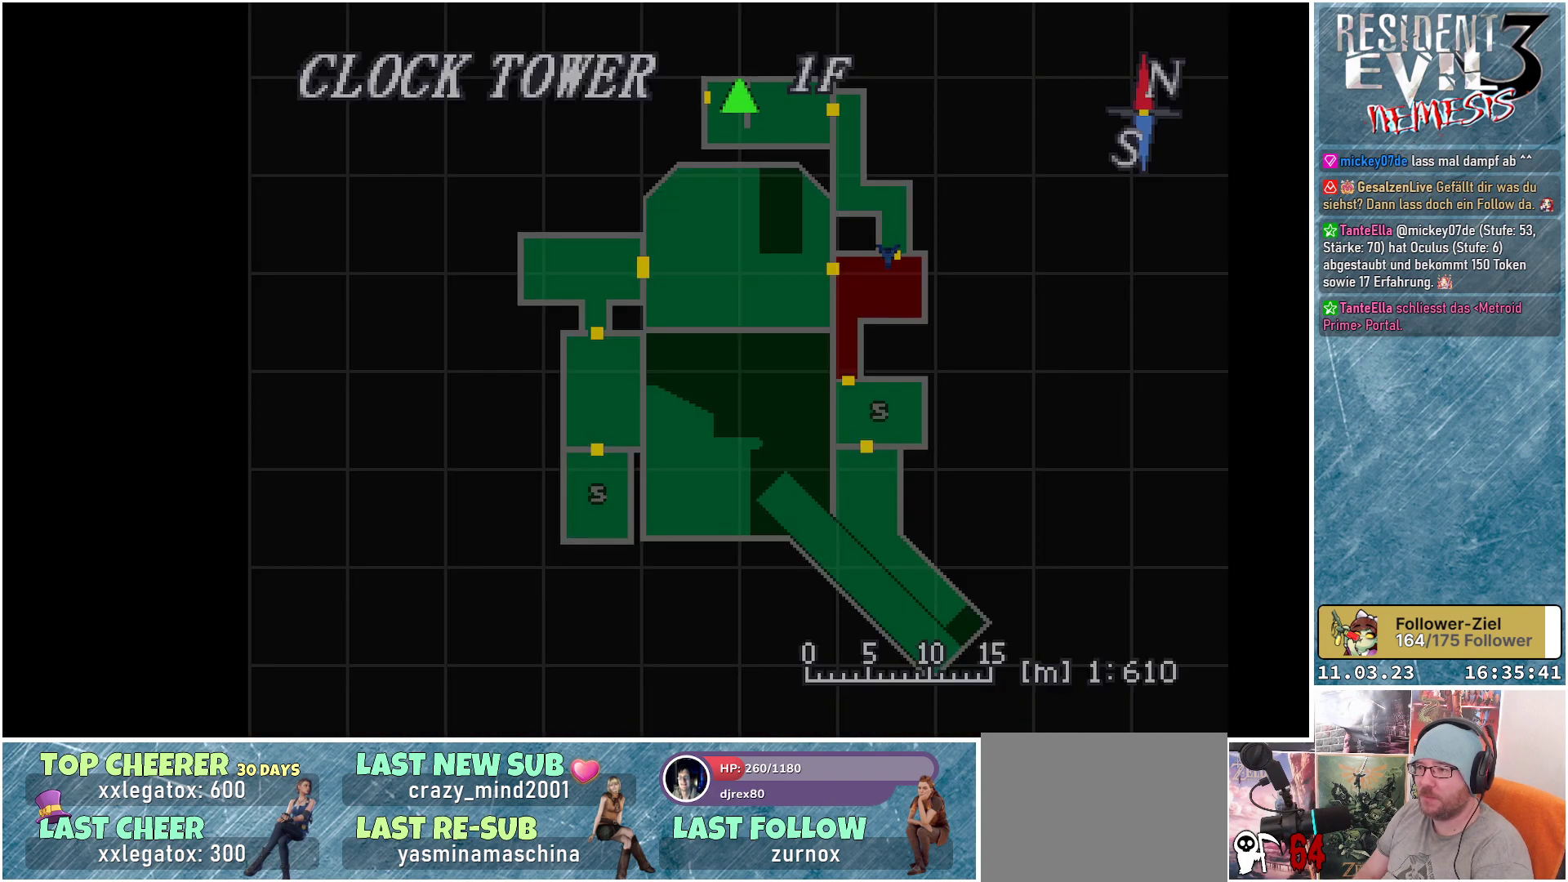
{"buttons": [], "left_stick": "center", "events": []}
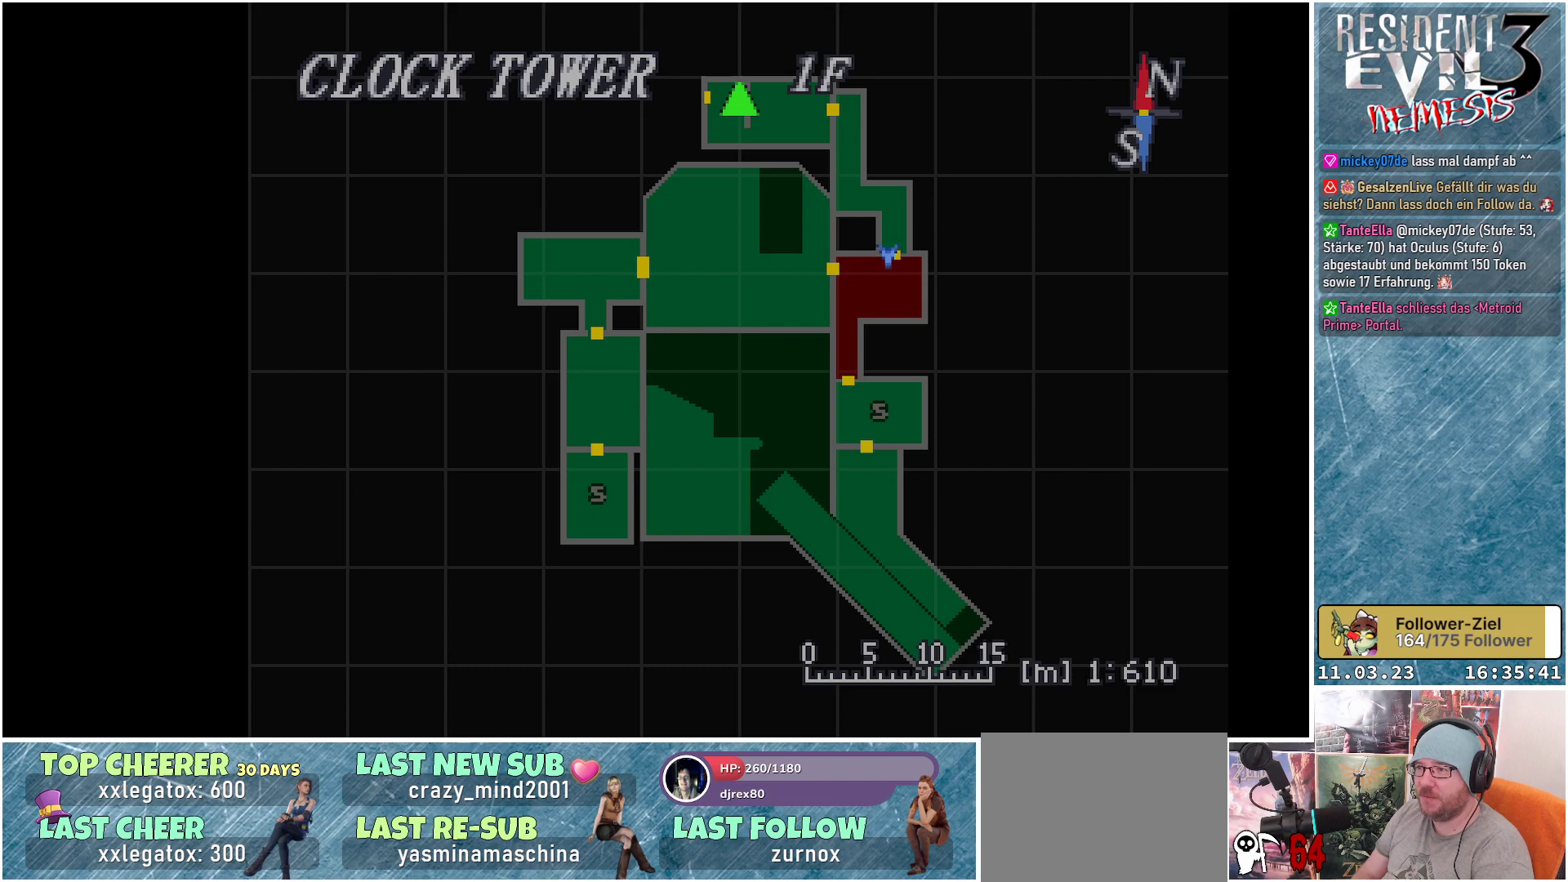
{"buttons": [], "left_stick": "center", "events": []}
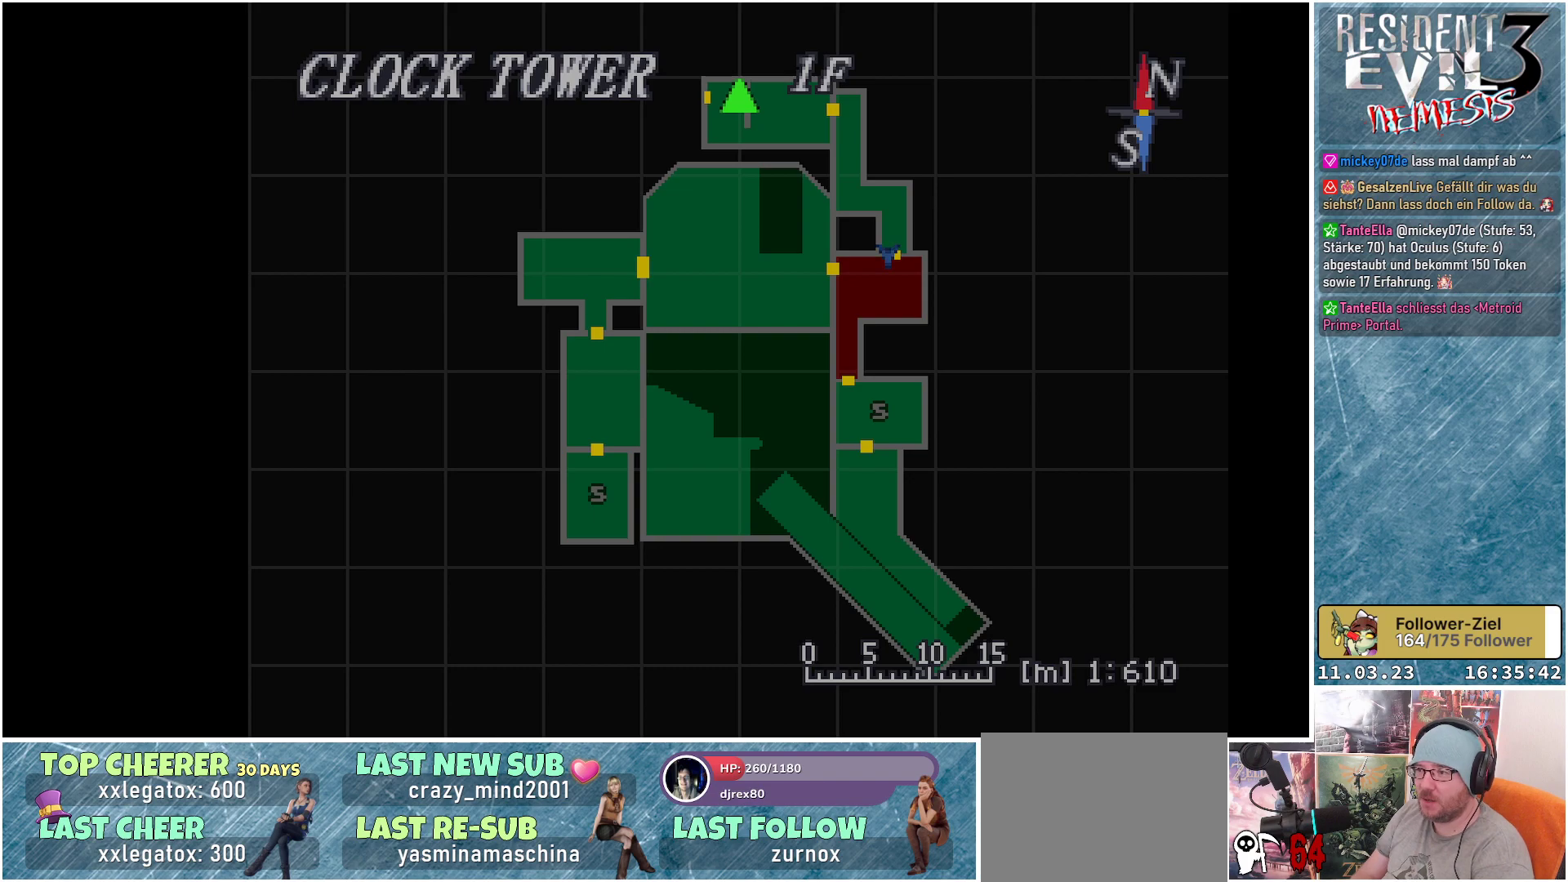
{"buttons": [], "left_stick": "center", "events": []}
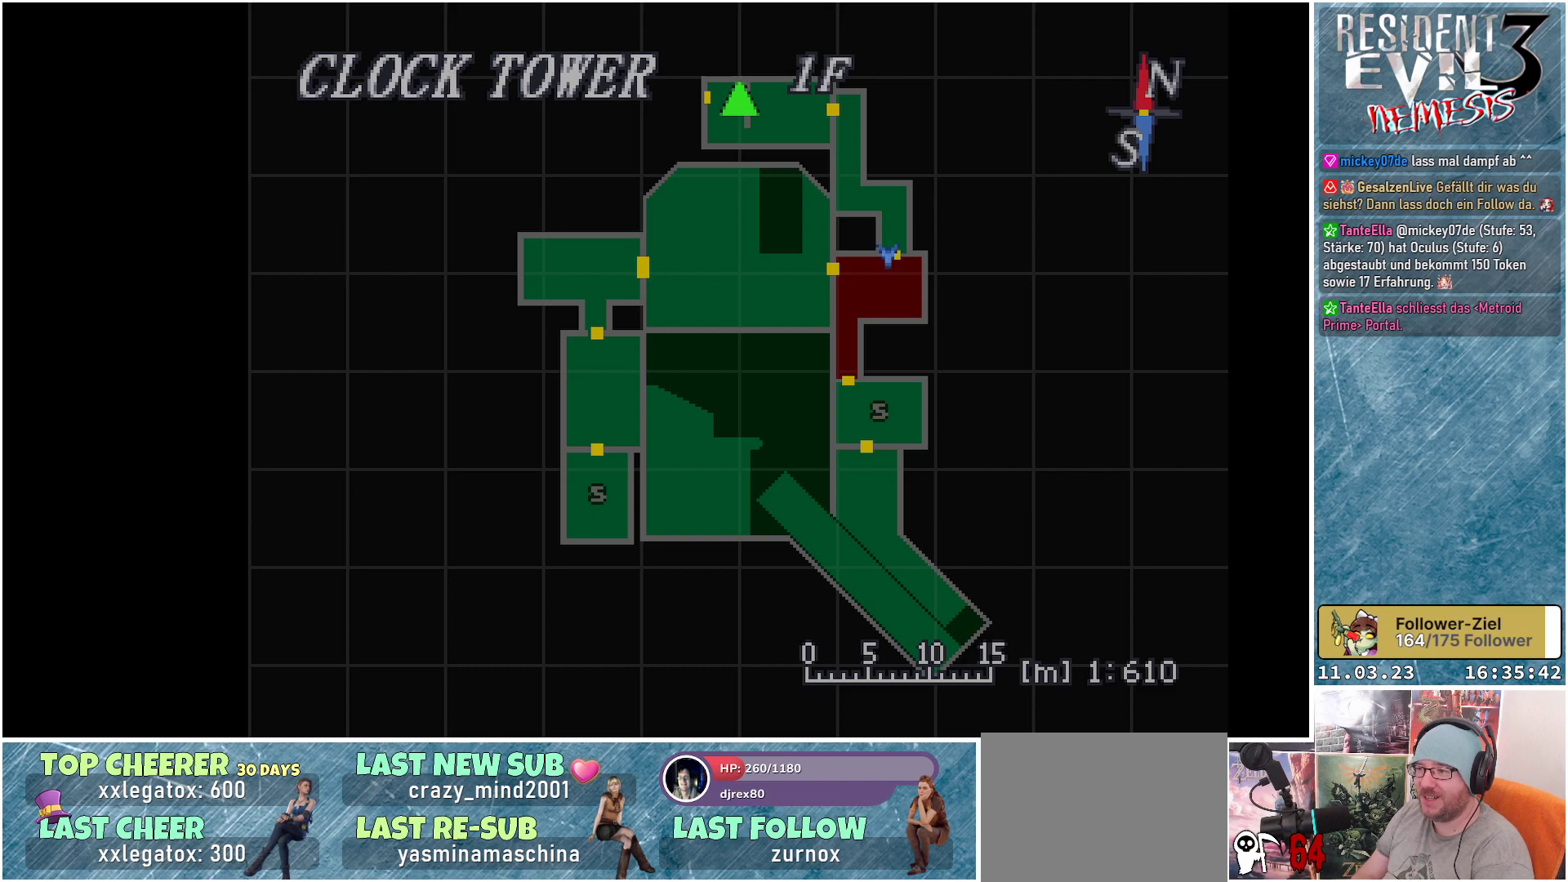
{"buttons": [], "left_stick": "center", "events": []}
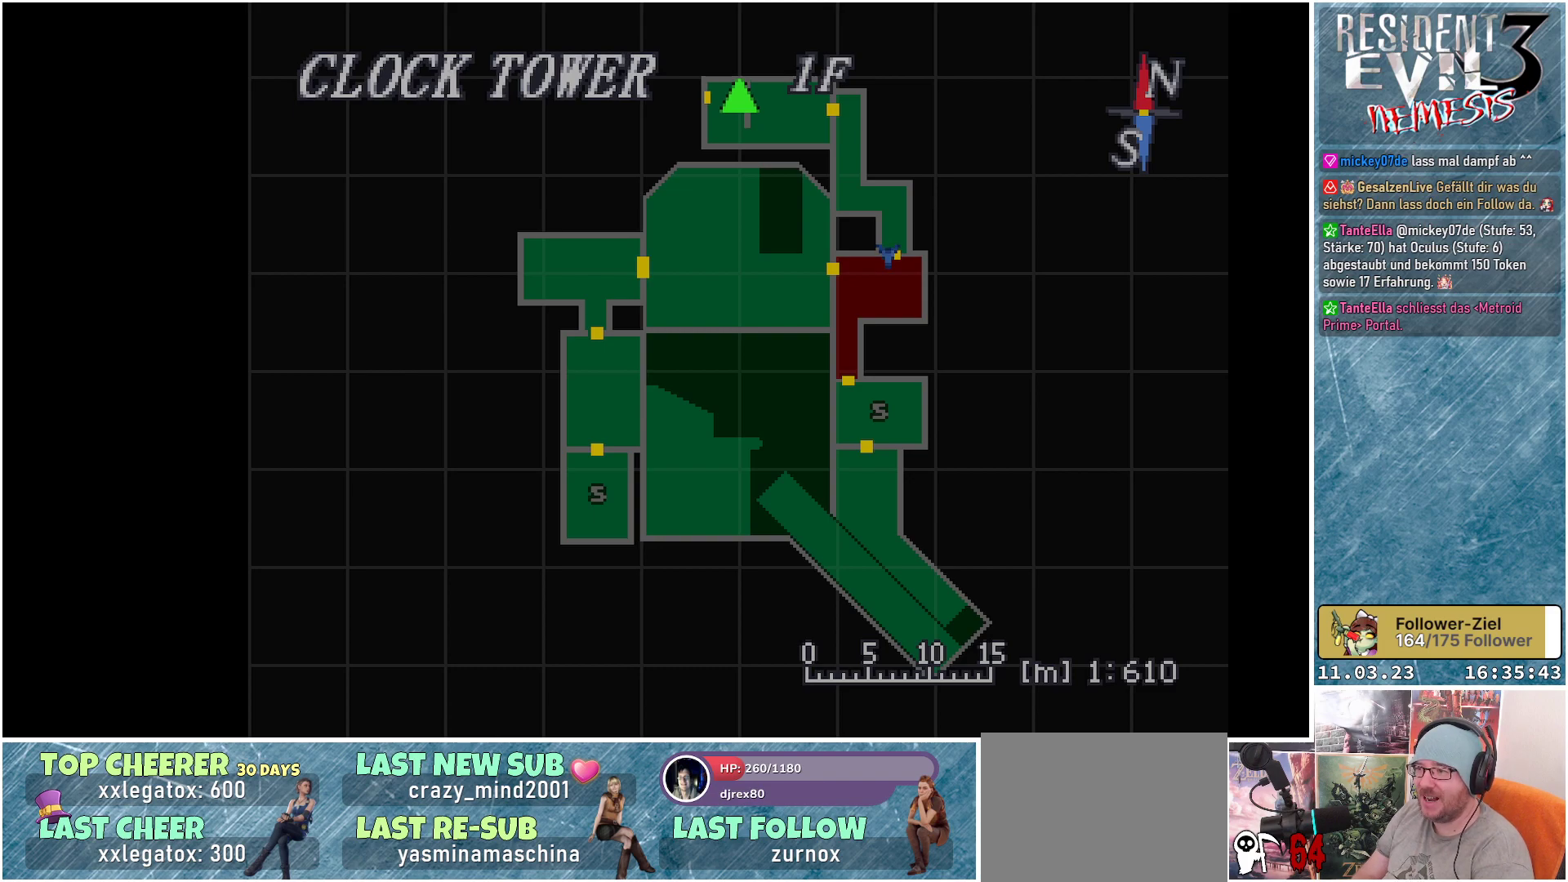
{"buttons": [], "left_stick": "center", "events": []}
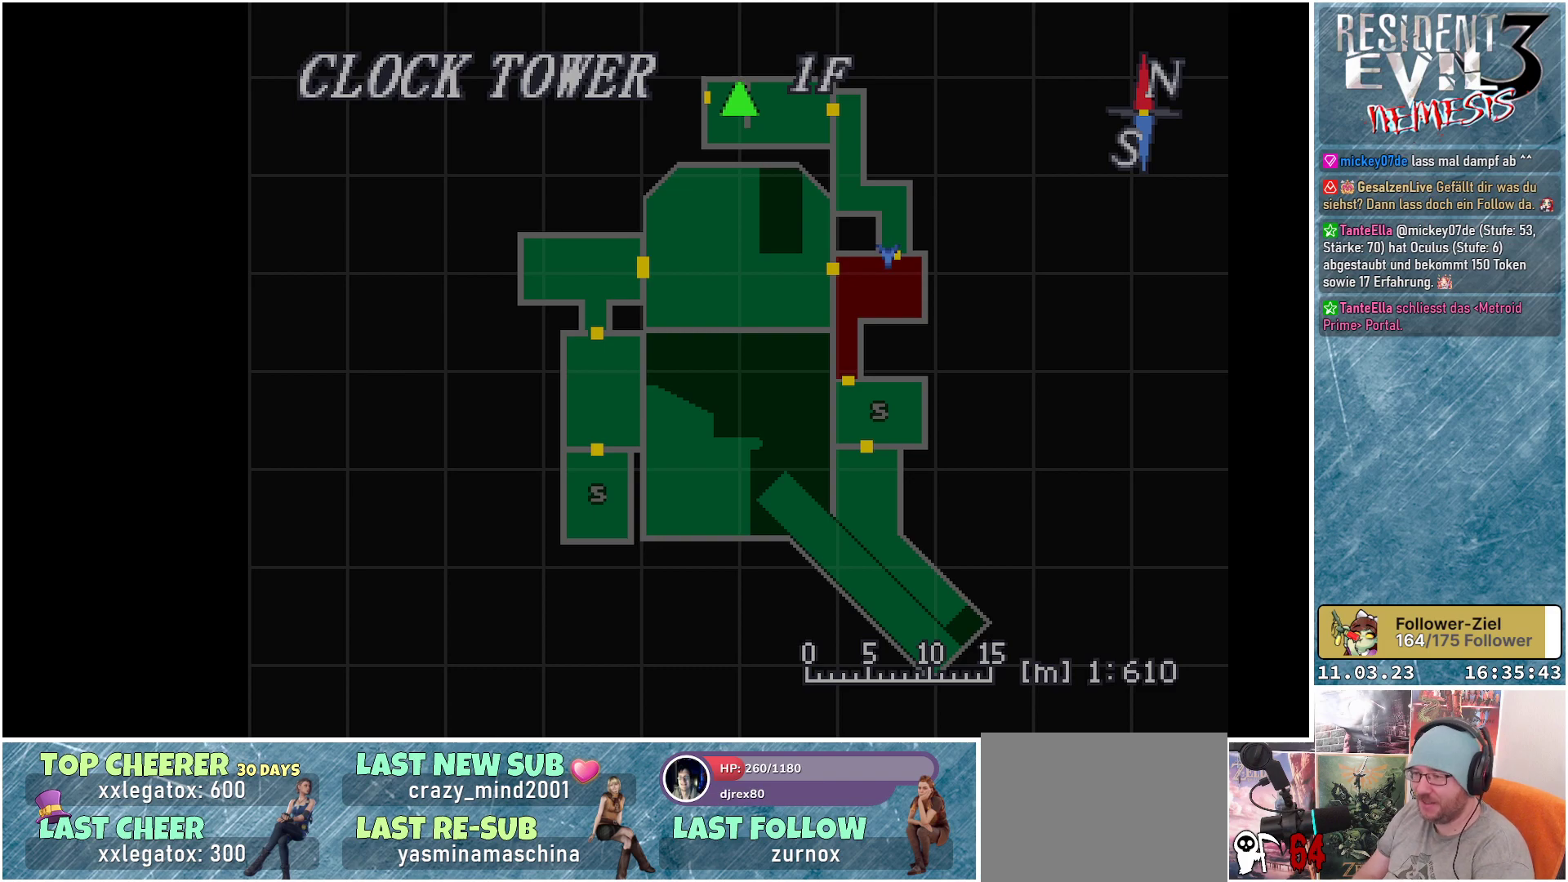
{"buttons": ["B"], "left_stick": "center", "events": [[500, "B", "down"]]}
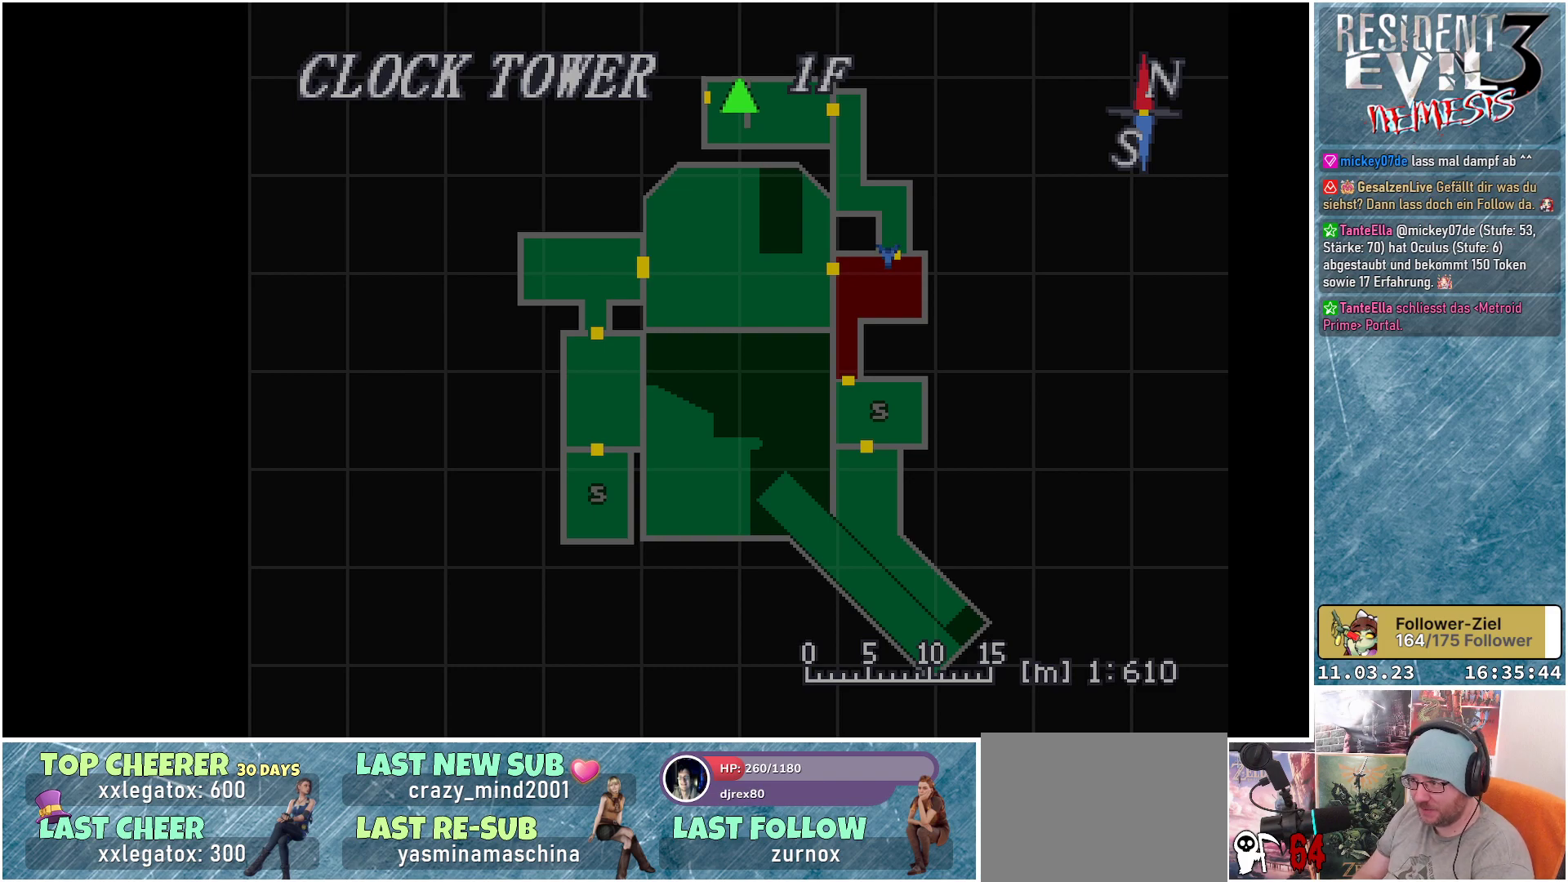
{"buttons": [], "left_stick": "center", "events": [[117, "B", "up"], [283, "Y", "down"], [400, "Y", "up"]]}
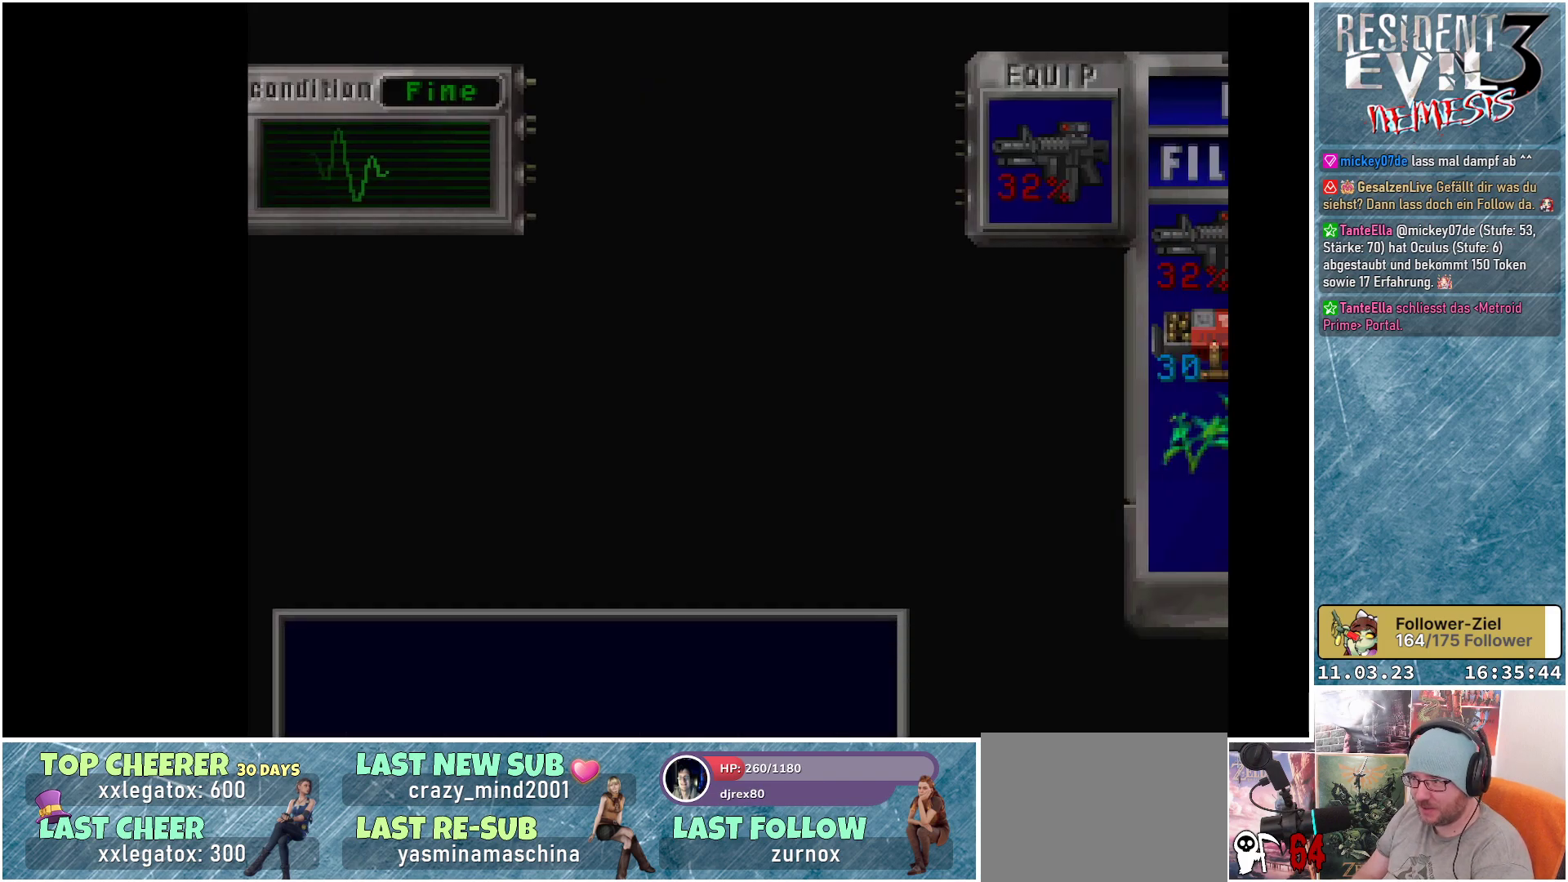
{"buttons": ["B"], "left_stick": "center", "events": [[467, "B", "down"]]}
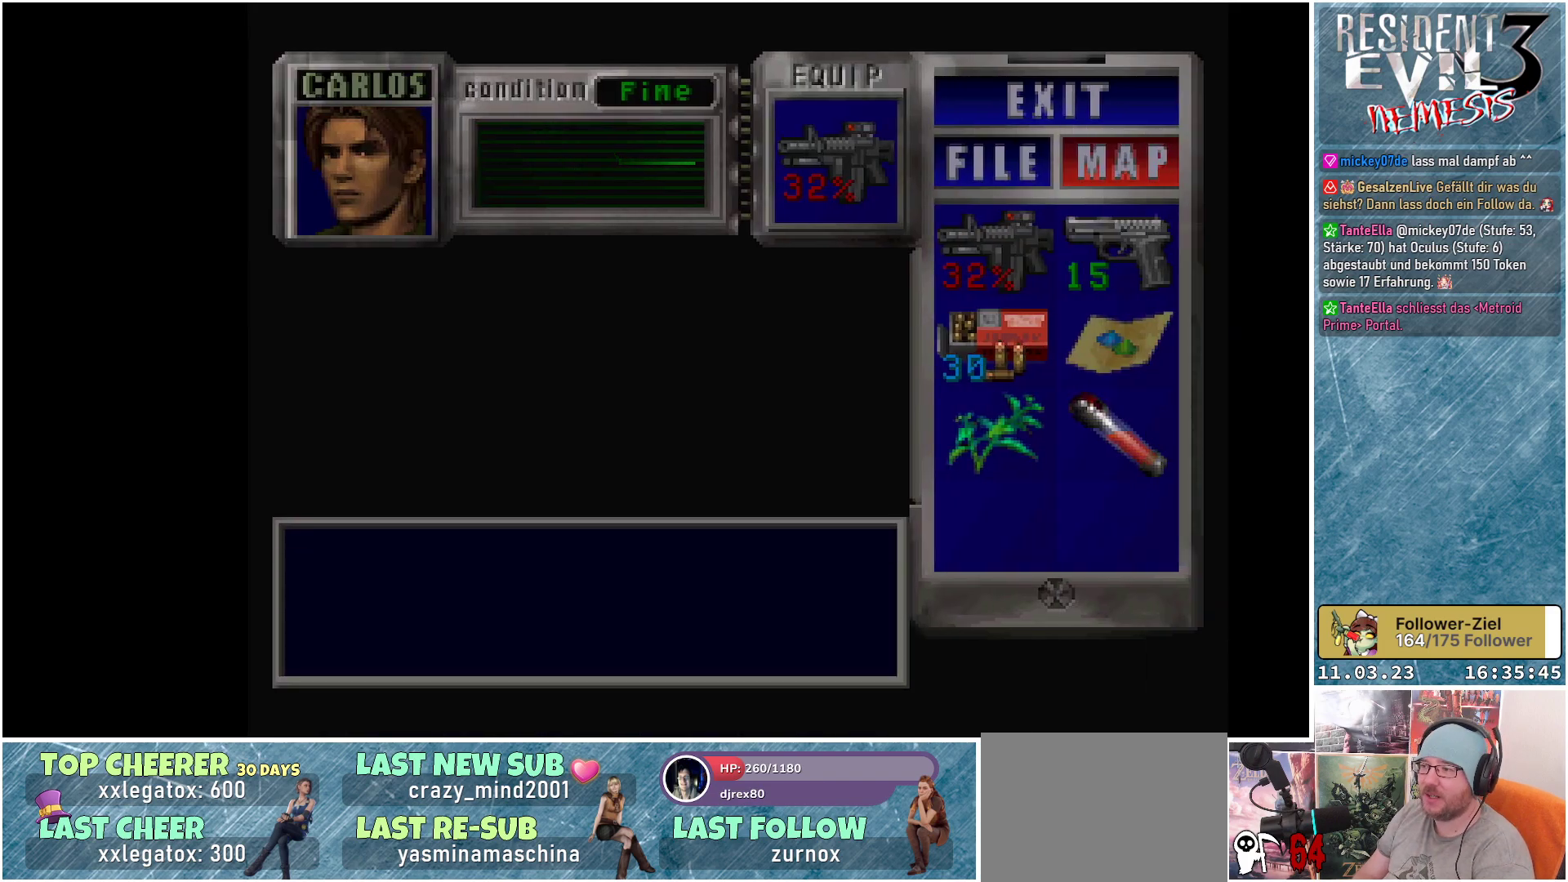
{"buttons": [], "left_stick": "center", "events": [[50, "B", "up"]]}
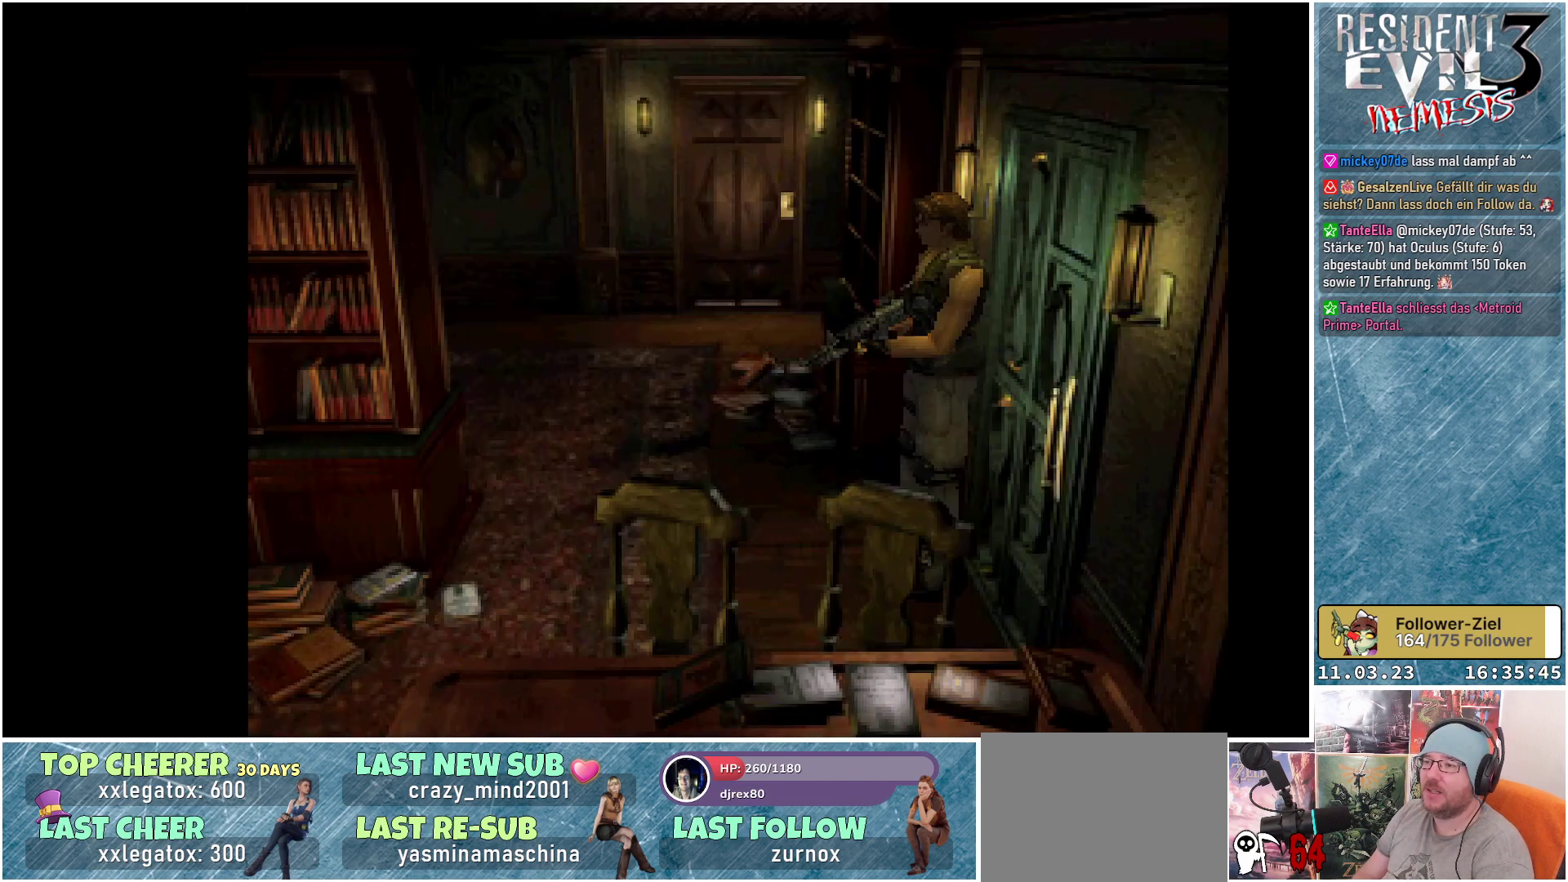
{"buttons": ["X", "DPAD_RIGHT"], "left_stick": "center", "events": [[100, "DPAD_RIGHT", "down"], [100, "X", "down"]]}
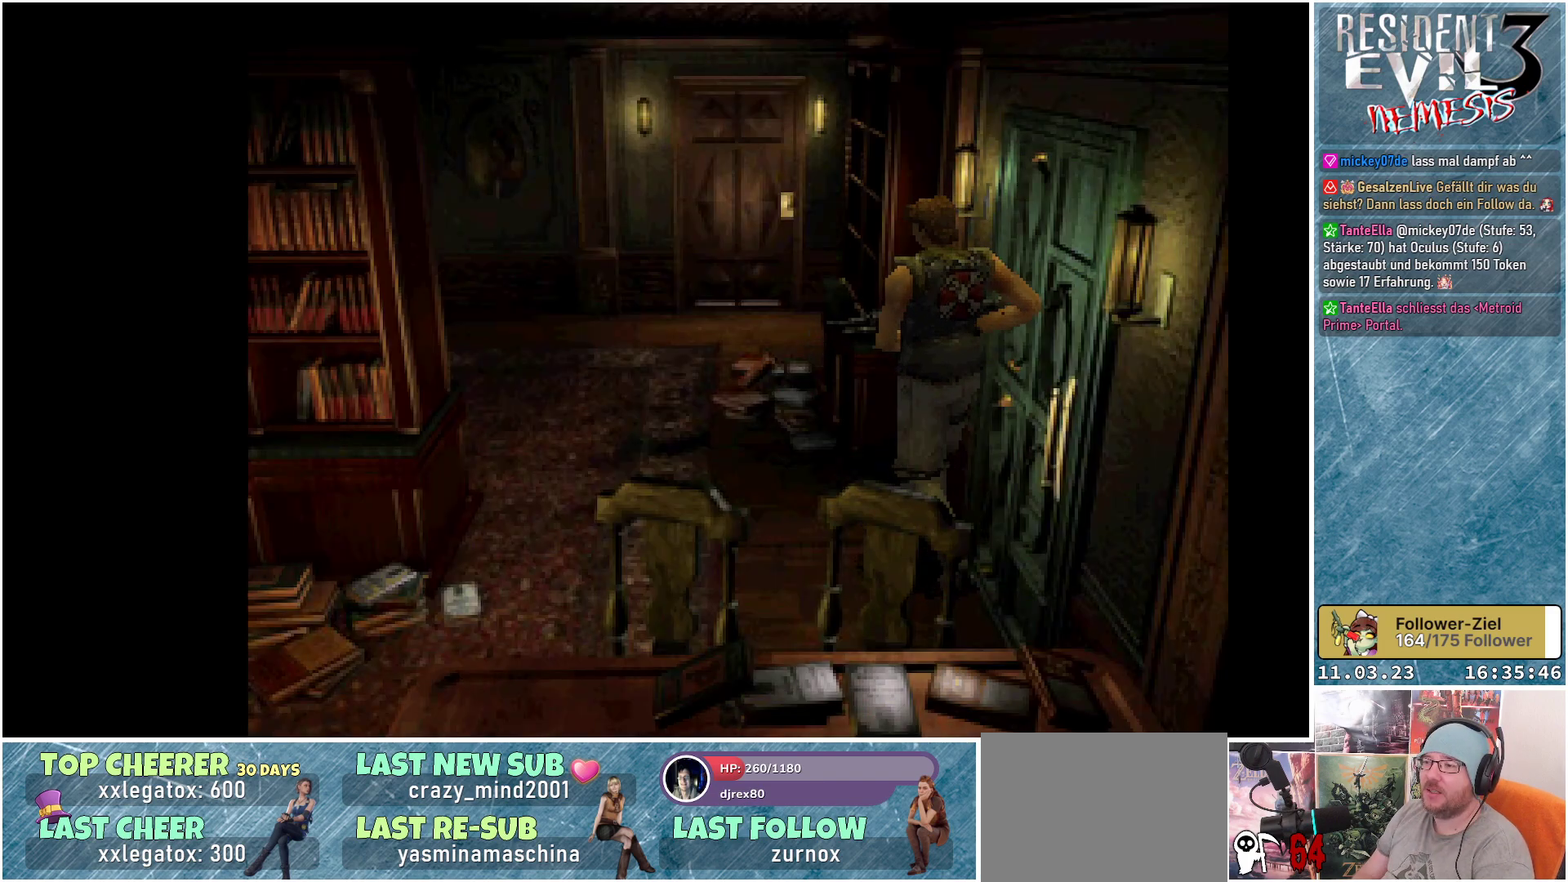
{"buttons": ["X", "DPAD_UP"], "left_stick": "center", "events": [[17, "DPAD_RIGHT", "up"], [33, "DPAD_UP", "down"]]}
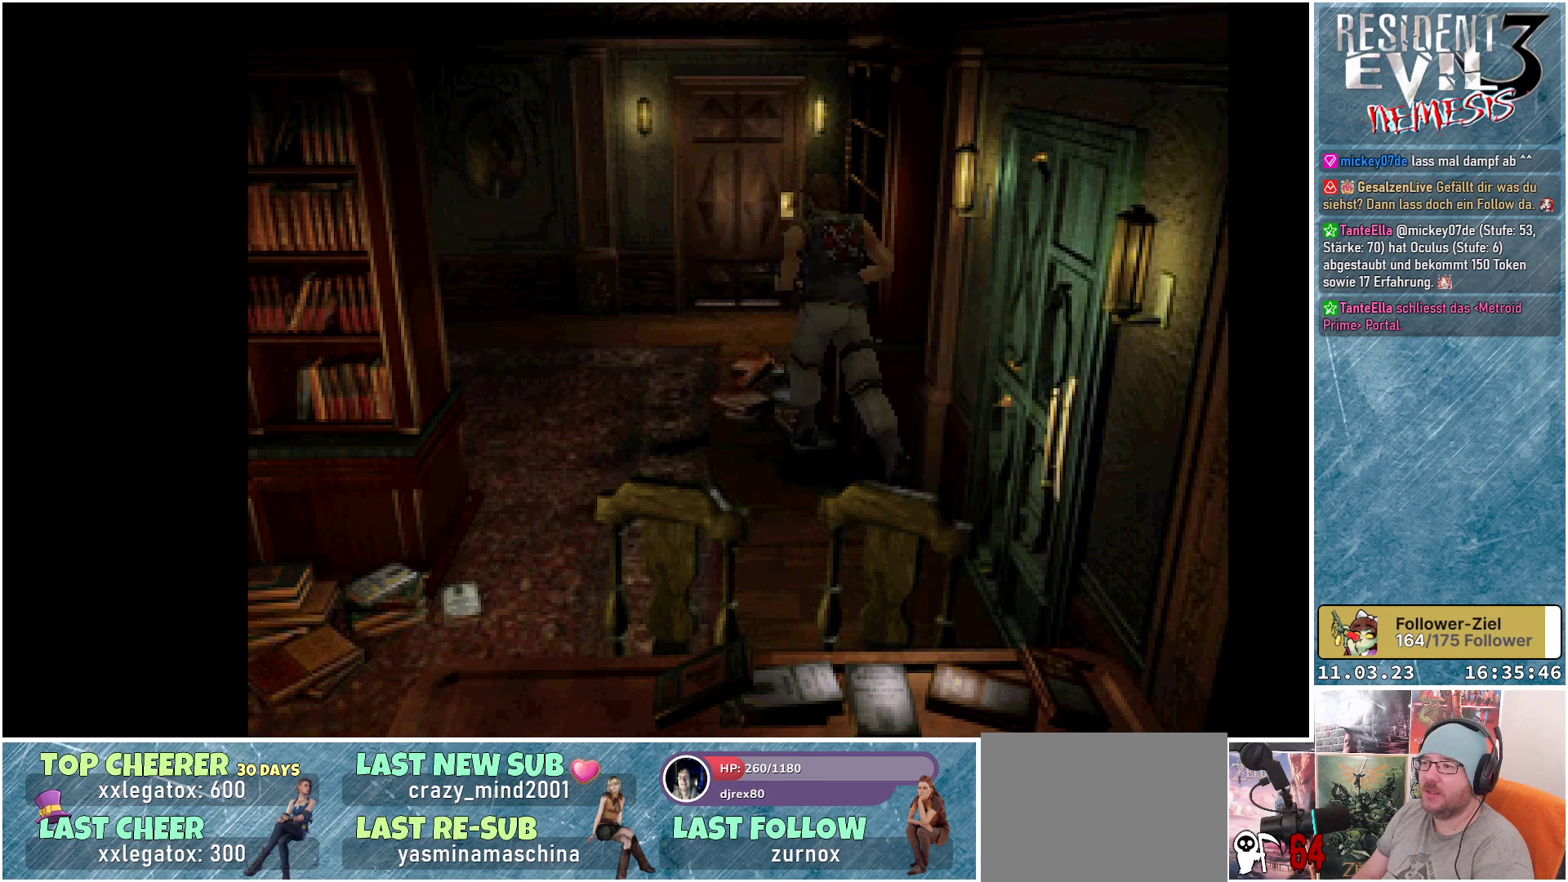
{"buttons": ["X", "DPAD_UP", "DPAD_RIGHT"], "left_stick": "center", "events": [[500, "DPAD_RIGHT", "down"]]}
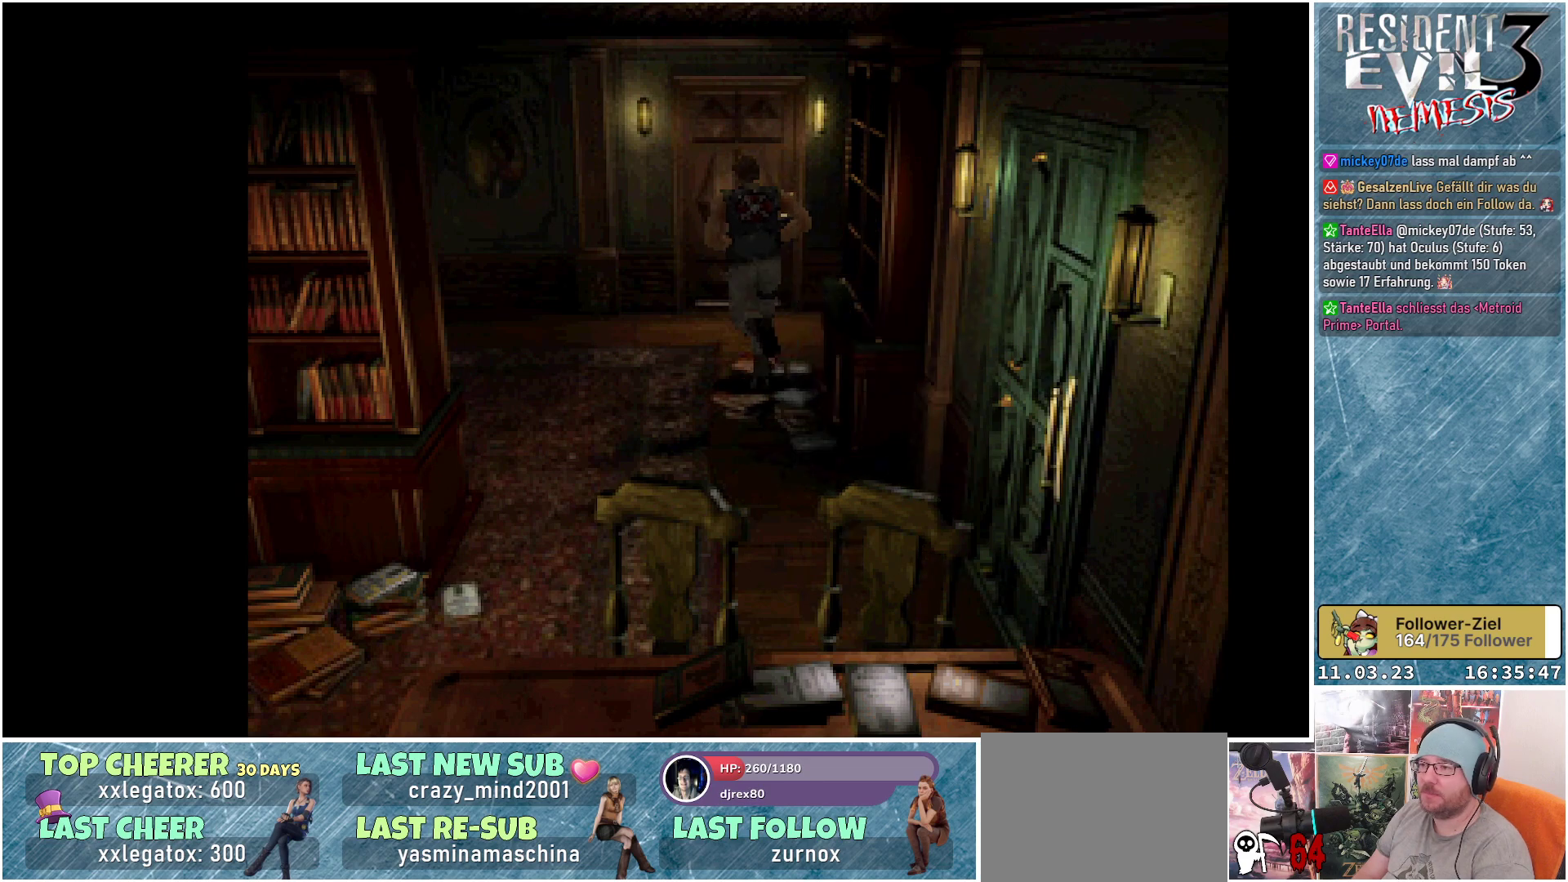
{"buttons": ["A", "X", "DPAD_UP"], "left_stick": "center", "events": [[117, "DPAD_RIGHT", "up"], [417, "A", "down"]]}
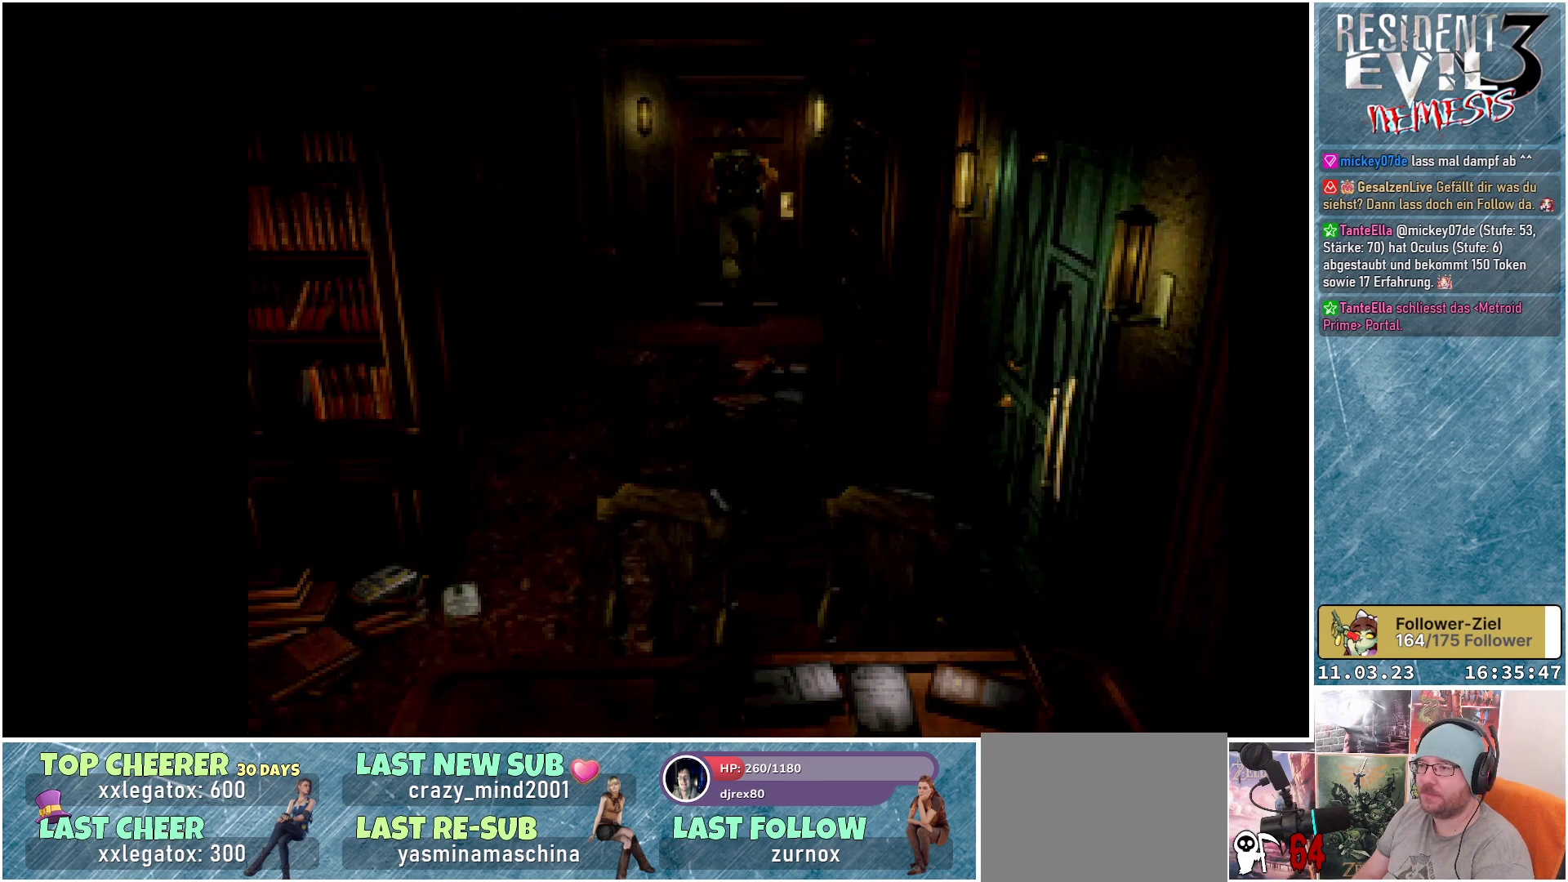
{"buttons": [], "left_stick": "center", "events": [[83, "A", "up"], [333, "DPAD_UP", "up"], [383, "X", "up"]]}